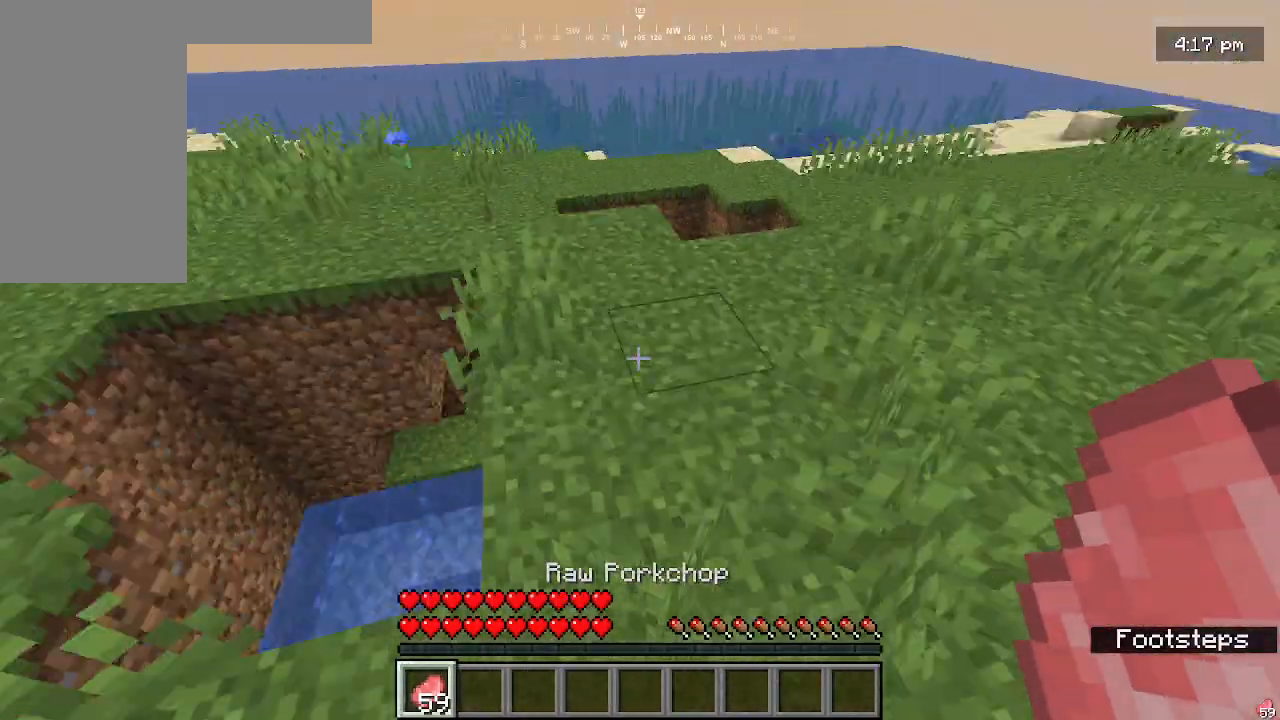
Gameplay with keyboard and mouse; each line is a JSON object with the keys and mouse buttons held at the frame after it. "events" lists presses ("down") and releases ("up") of "a", "d", "s", "w", "mouse_left" and "mouse_right" between this image and that frame as [ms after this image, input, new state], when the widget could be followed in between. "mouse_left", "mouse_right" = the "left", "right" buttons of the "mouse" list. No other keys are recorded. Fast repeated clicks can show as one long hold. Mouse movement is not recorded.
{"keys": [], "mouse": [], "events": [[500, "w", "up"]]}
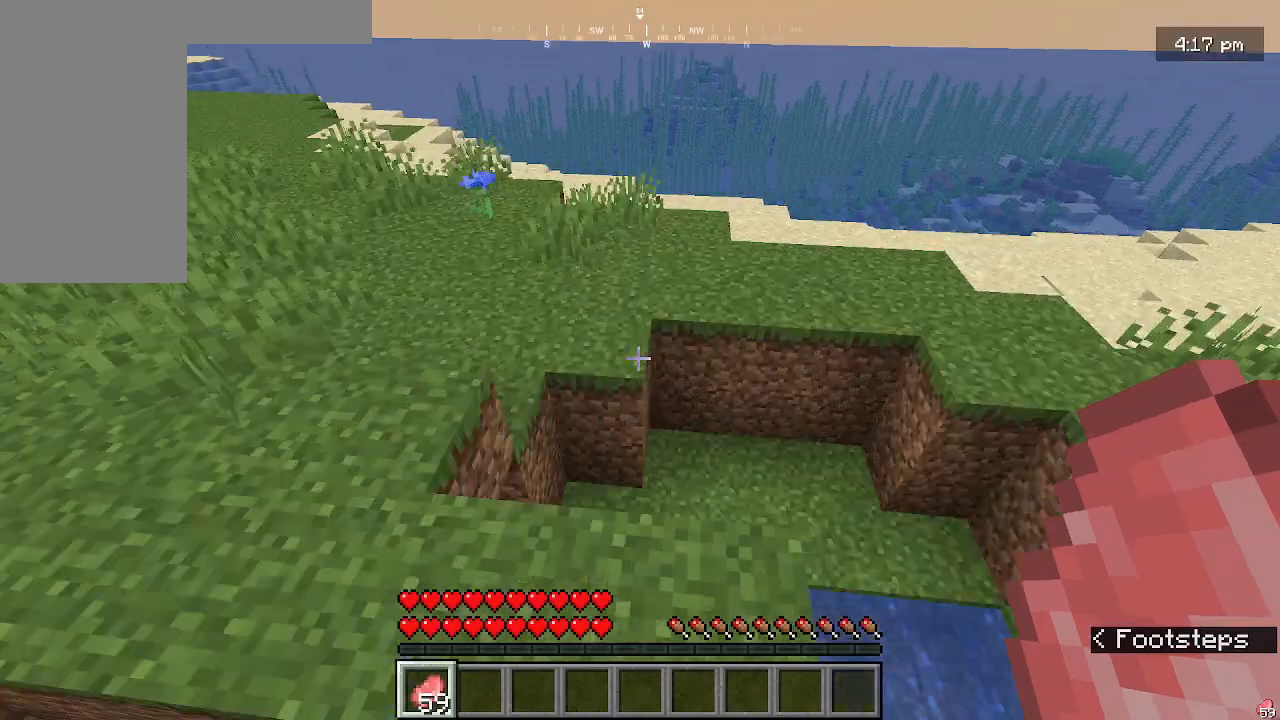
{"keys": ["a"], "mouse": [], "events": [[300, "a", "down"]]}
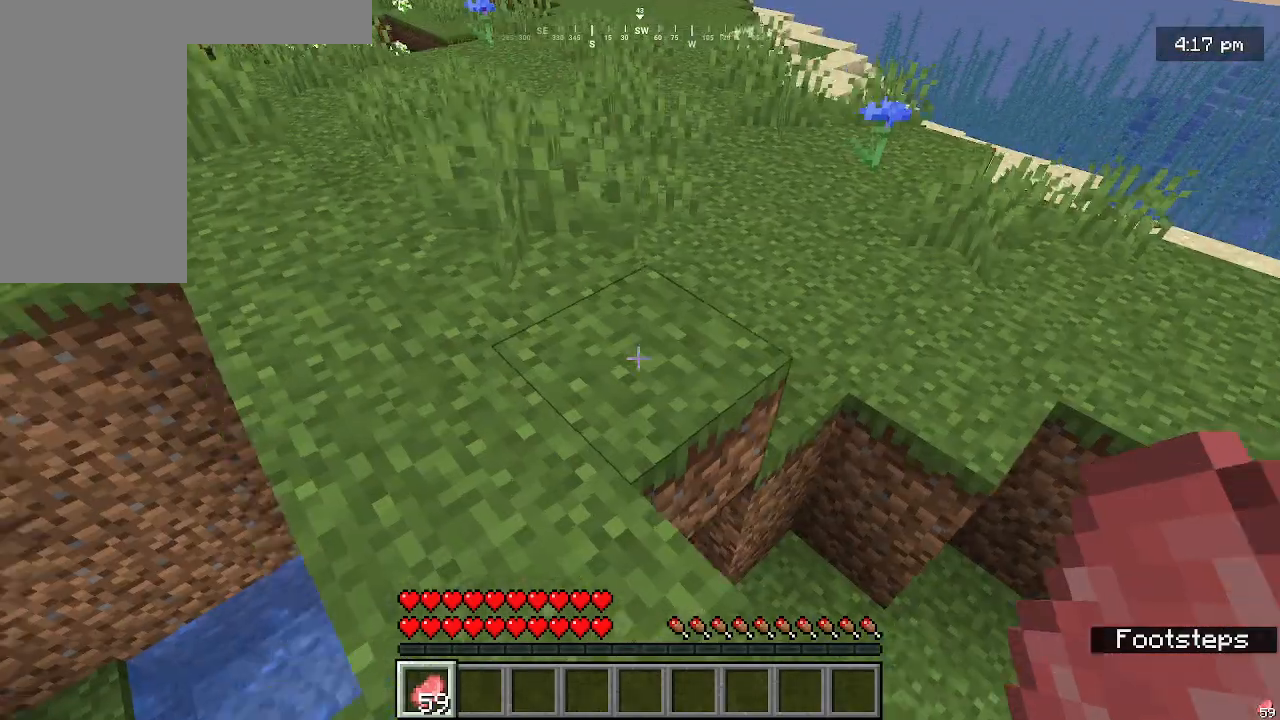
{"keys": ["a"], "mouse": [], "events": []}
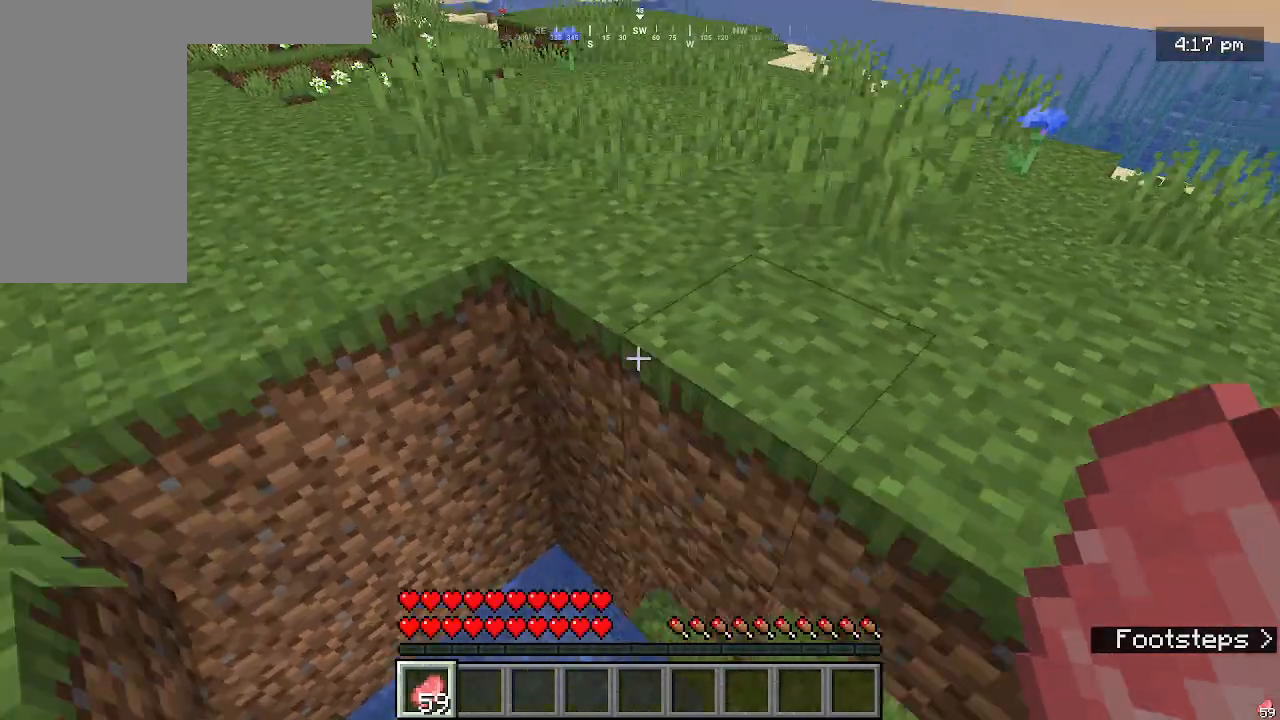
{"keys": [], "mouse": [], "events": [[33, "a", "up"], [133, "w", "down"], [333, "w", "up"]]}
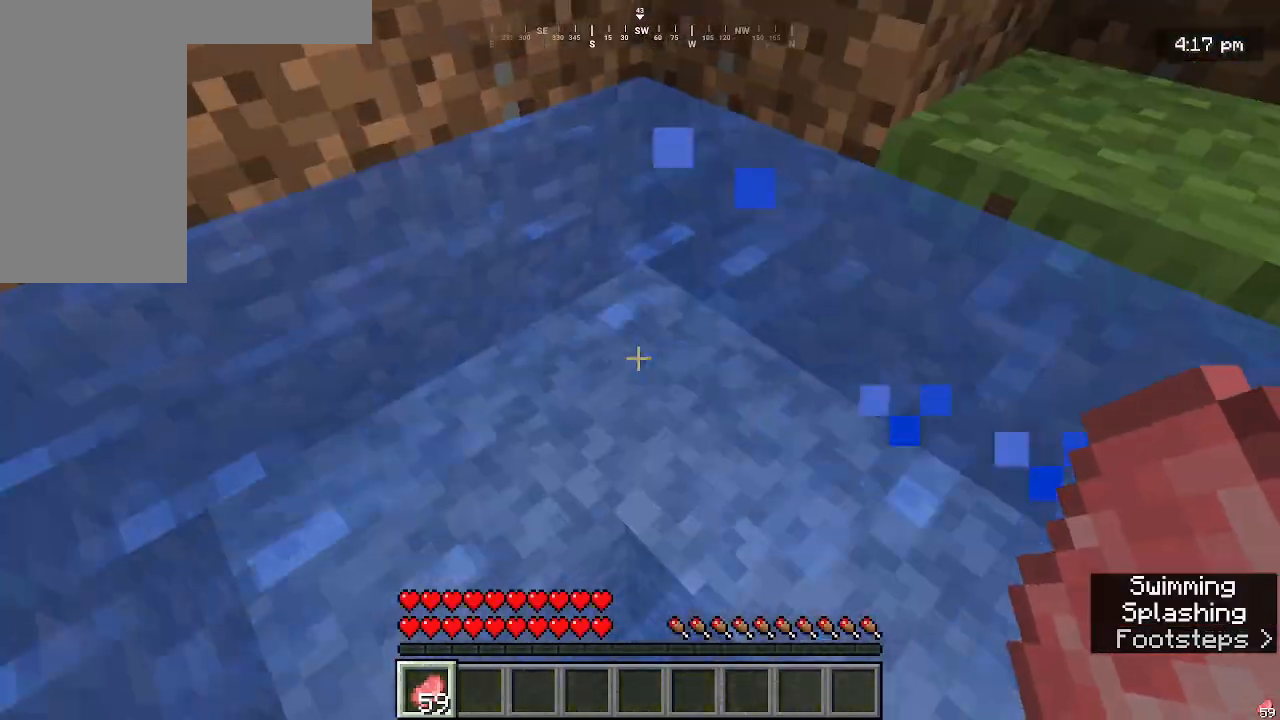
{"keys": [], "mouse": [], "events": []}
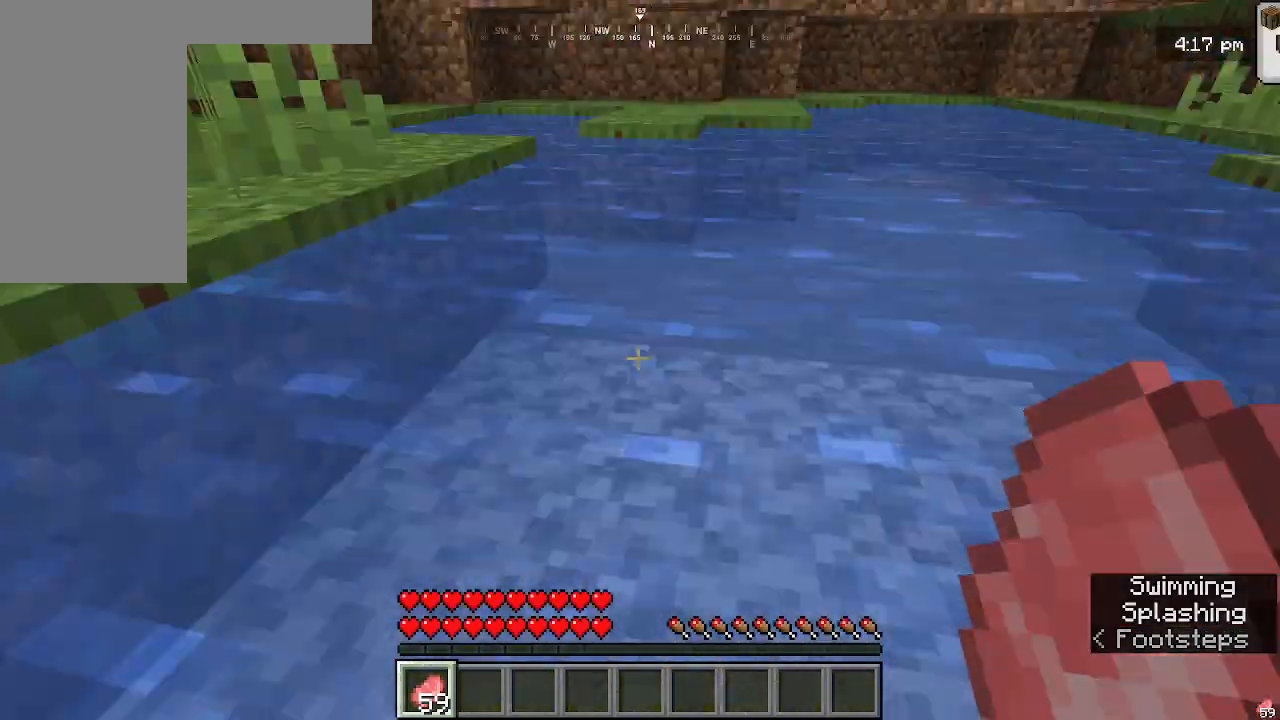
{"keys": [], "mouse": [], "events": []}
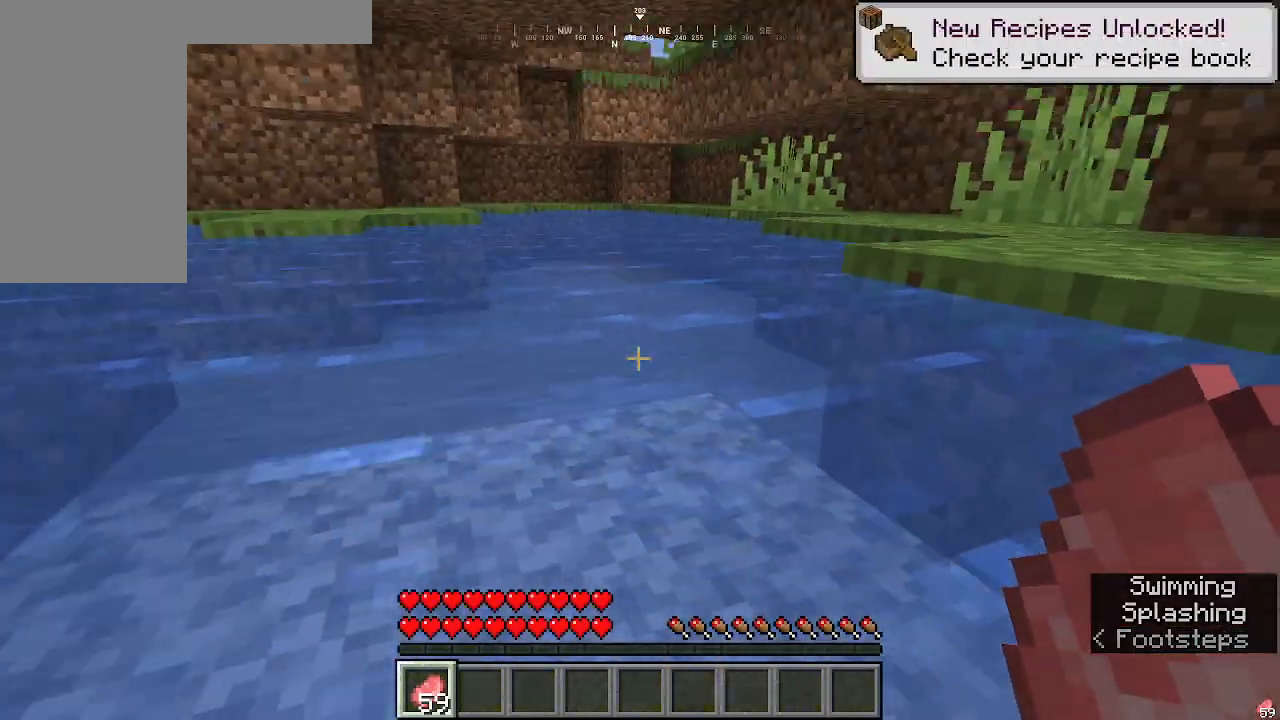
{"keys": [], "mouse": [], "events": []}
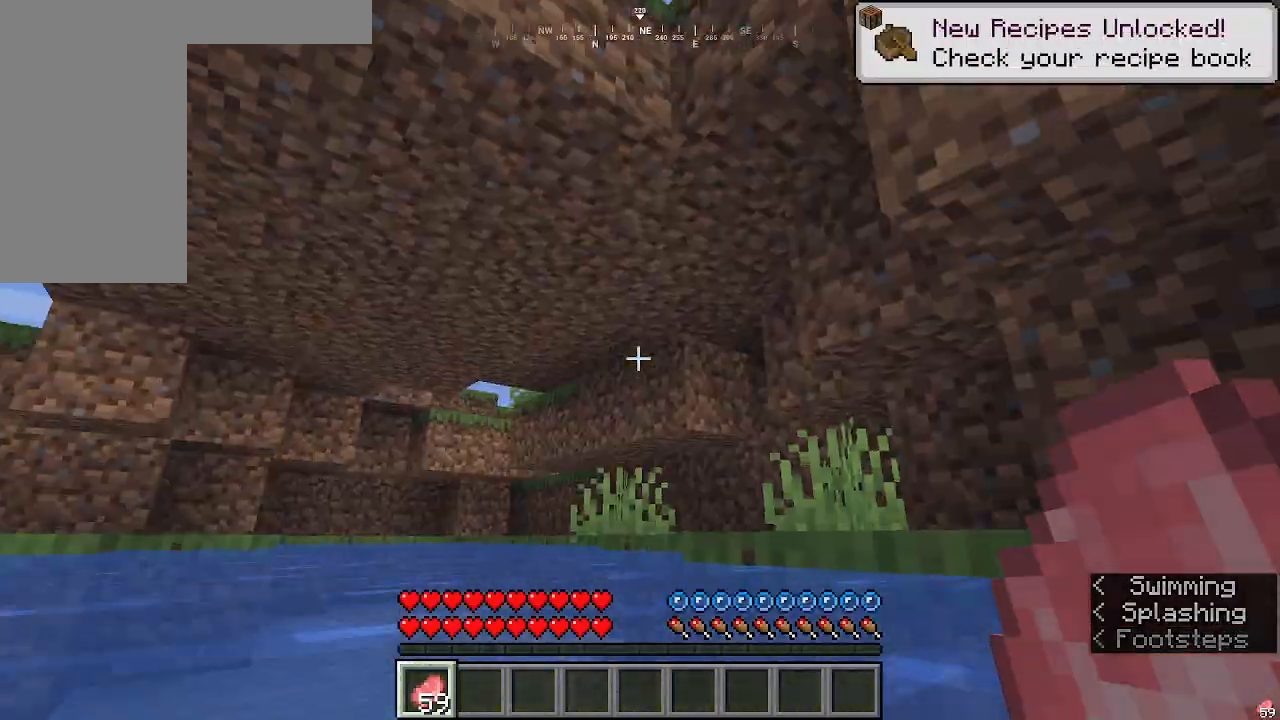
{"keys": ["w"], "mouse": [], "events": [[33, "w", "down"]]}
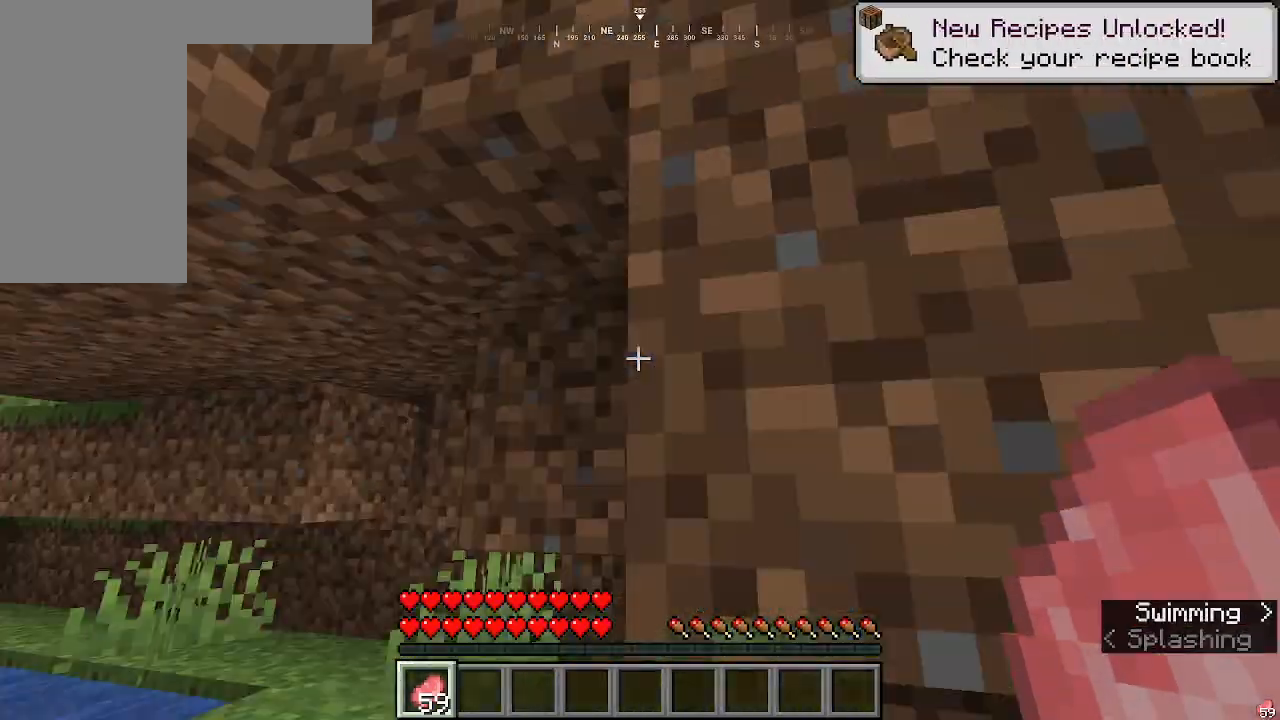
{"keys": ["w"], "mouse": [], "events": []}
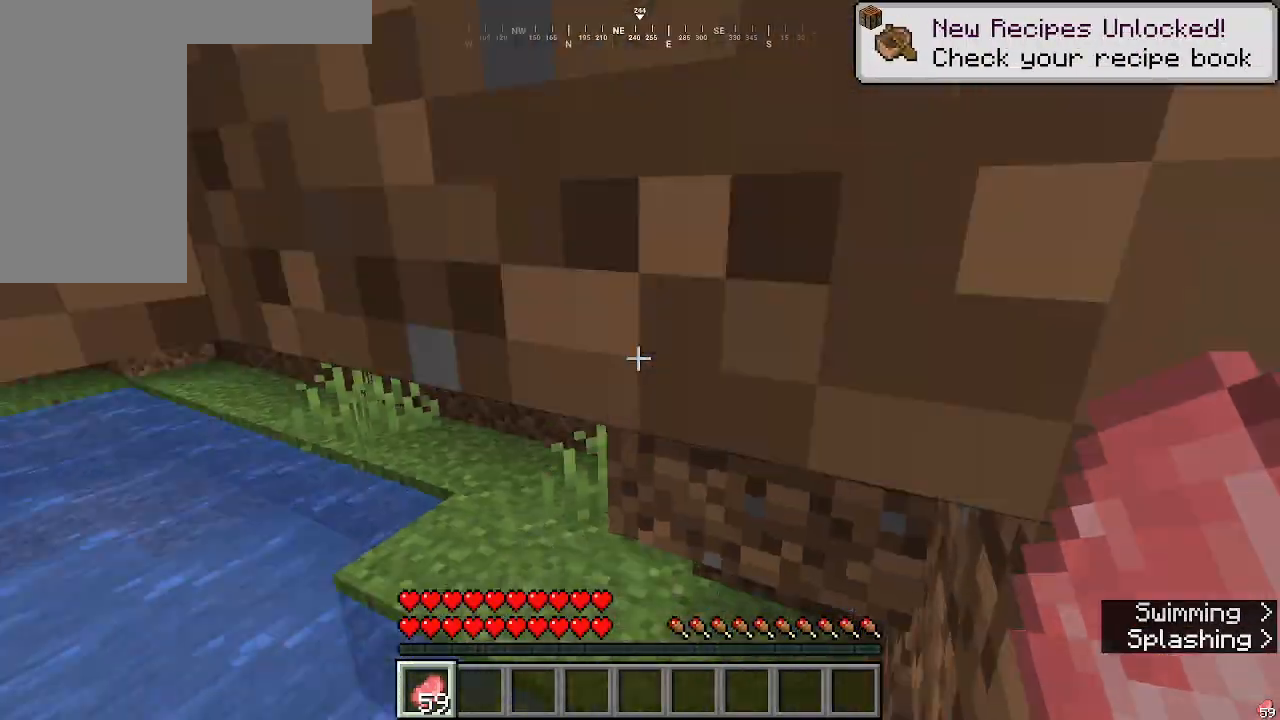
{"keys": [], "mouse": [], "events": [[67, "w", "up"]]}
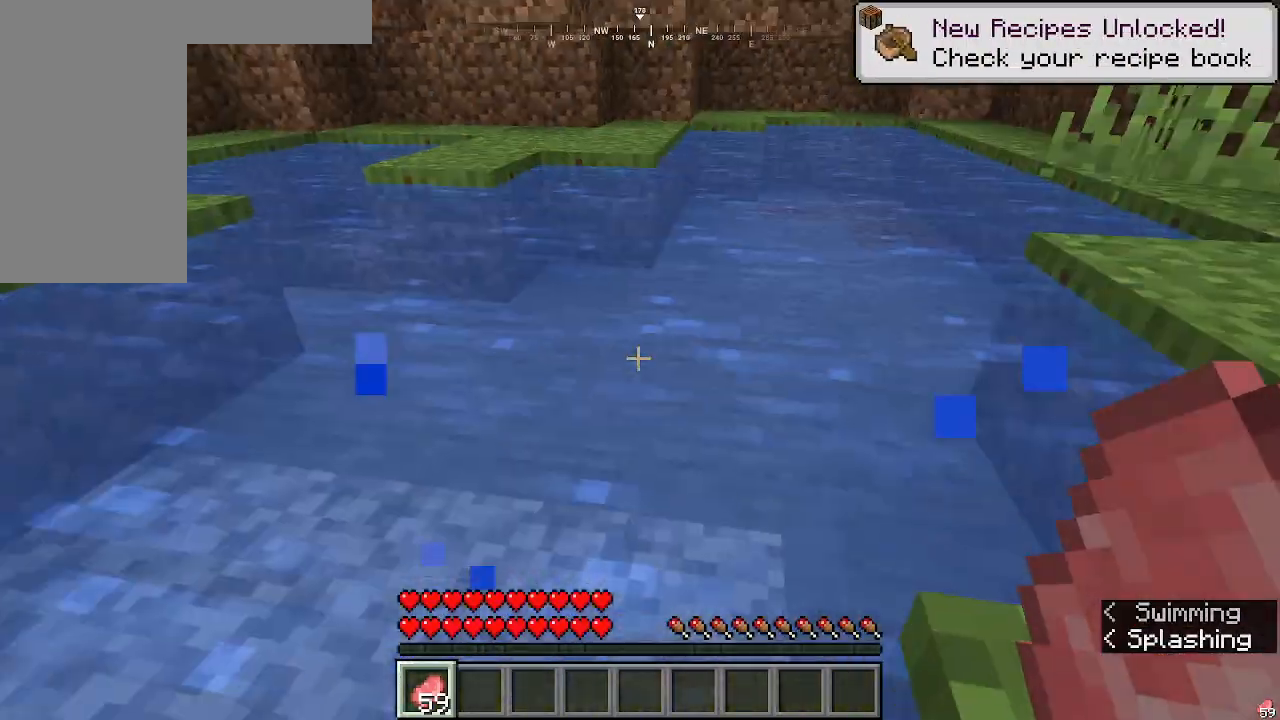
{"keys": [], "mouse": [], "events": []}
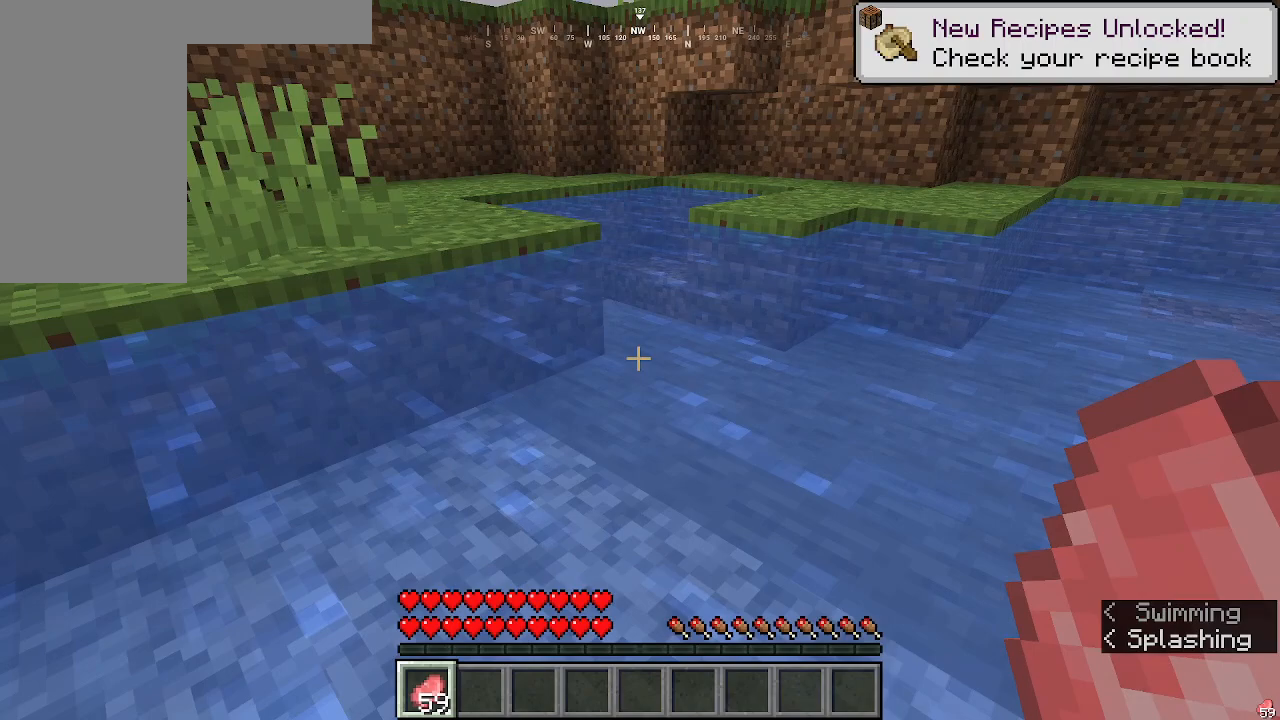
{"keys": [], "mouse": [], "events": []}
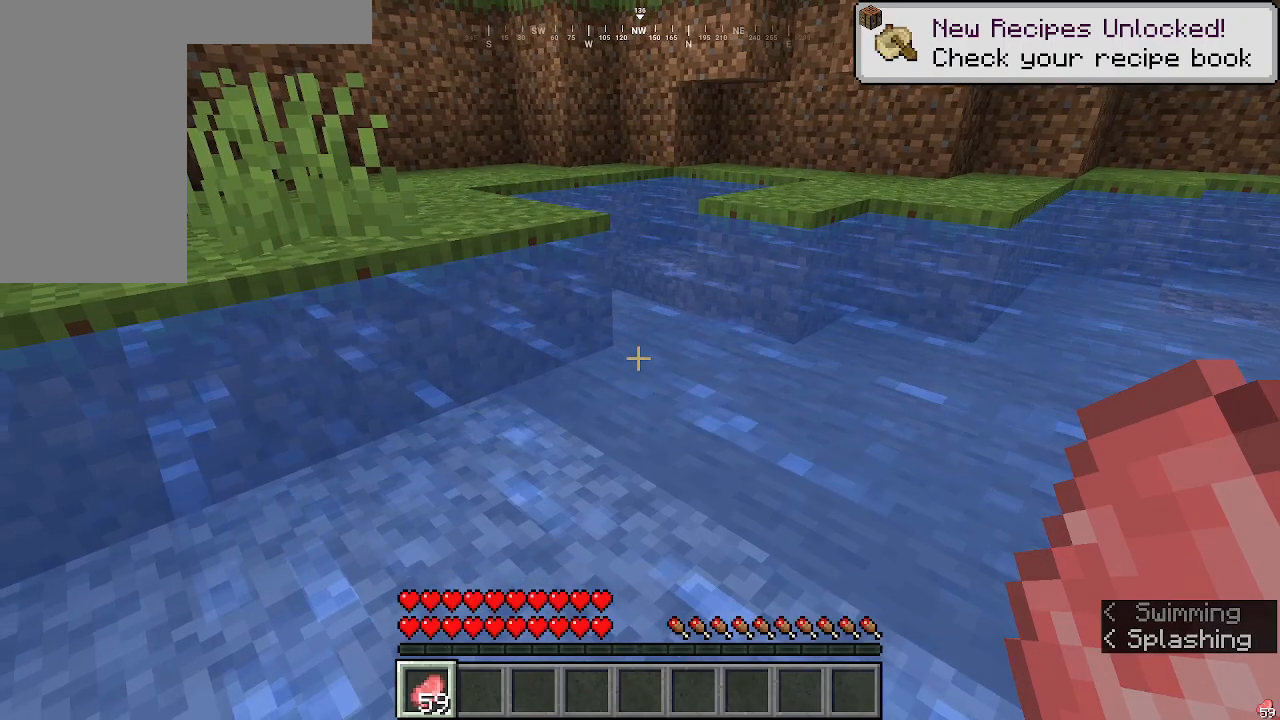
{"keys": [], "mouse": [], "events": []}
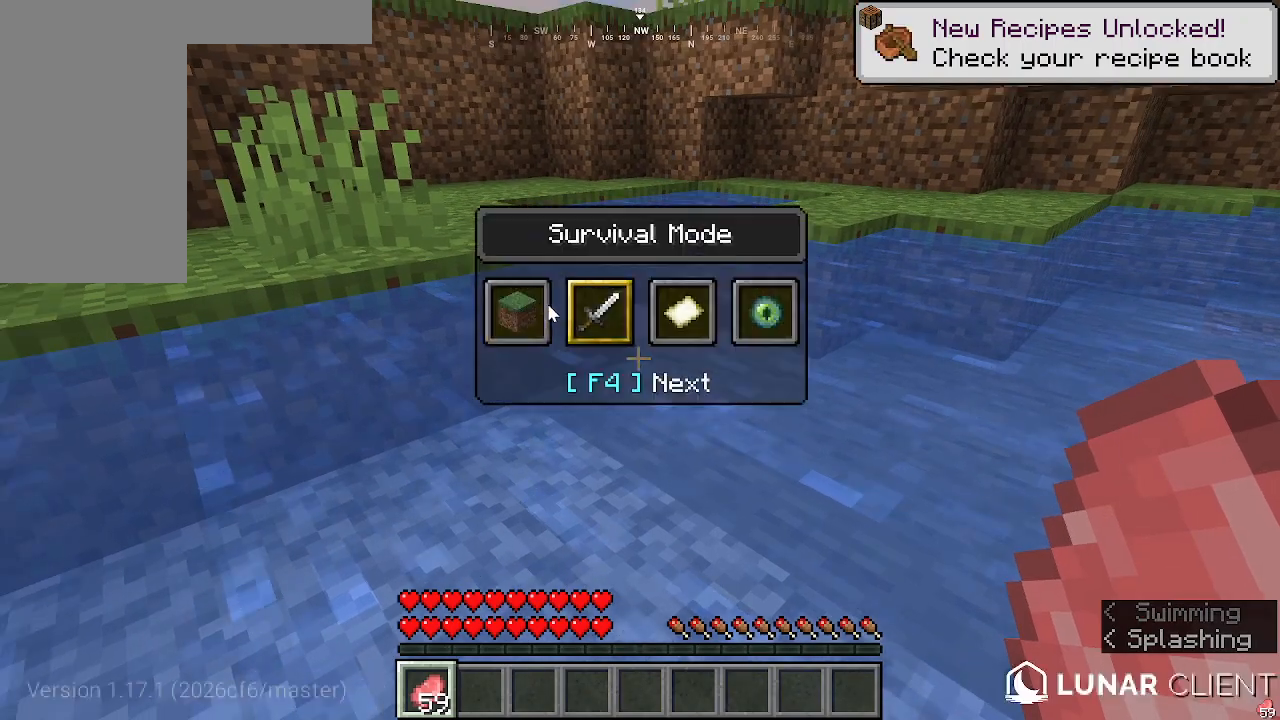
{"keys": [], "mouse": [], "events": []}
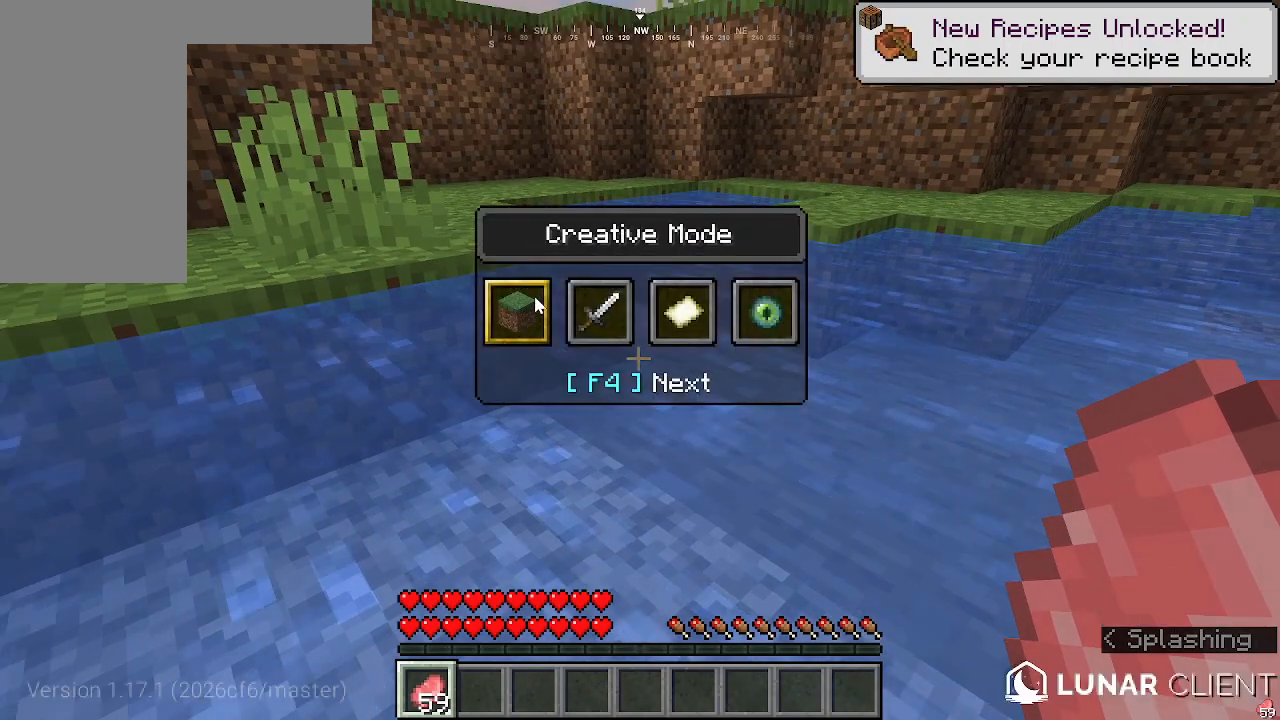
{"keys": [], "mouse": [], "events": []}
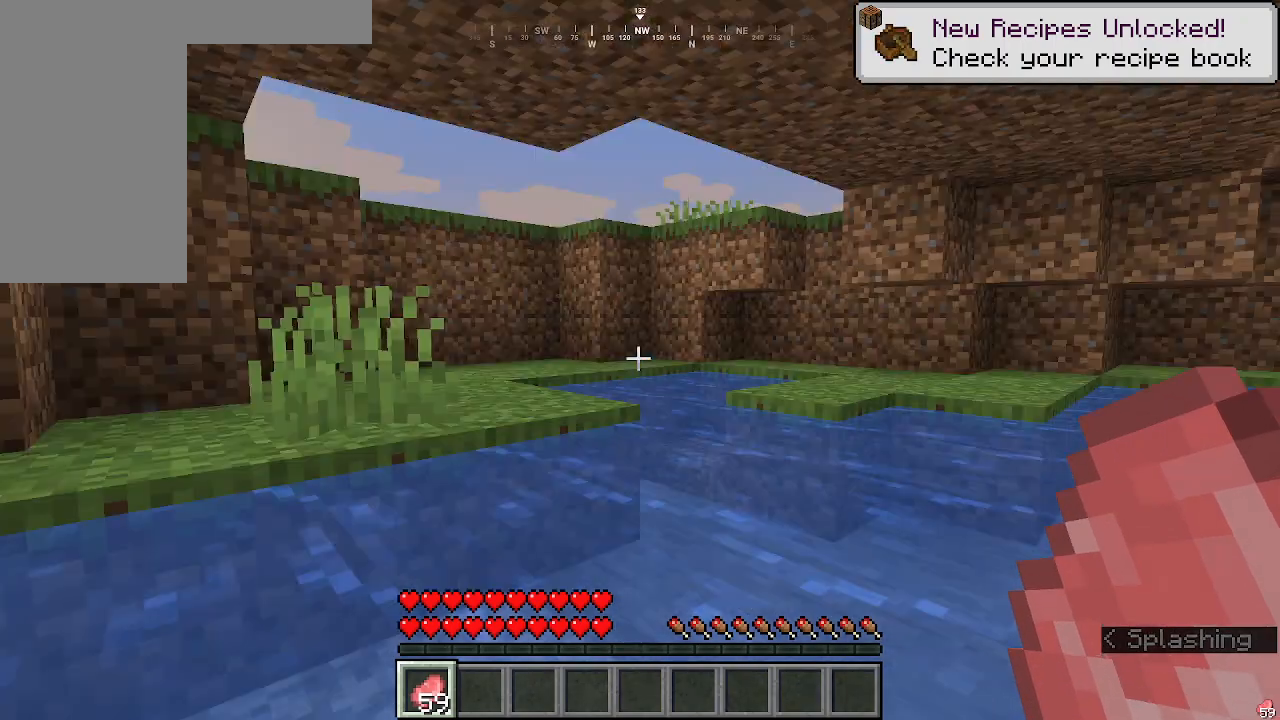
{"keys": [], "mouse": [], "events": []}